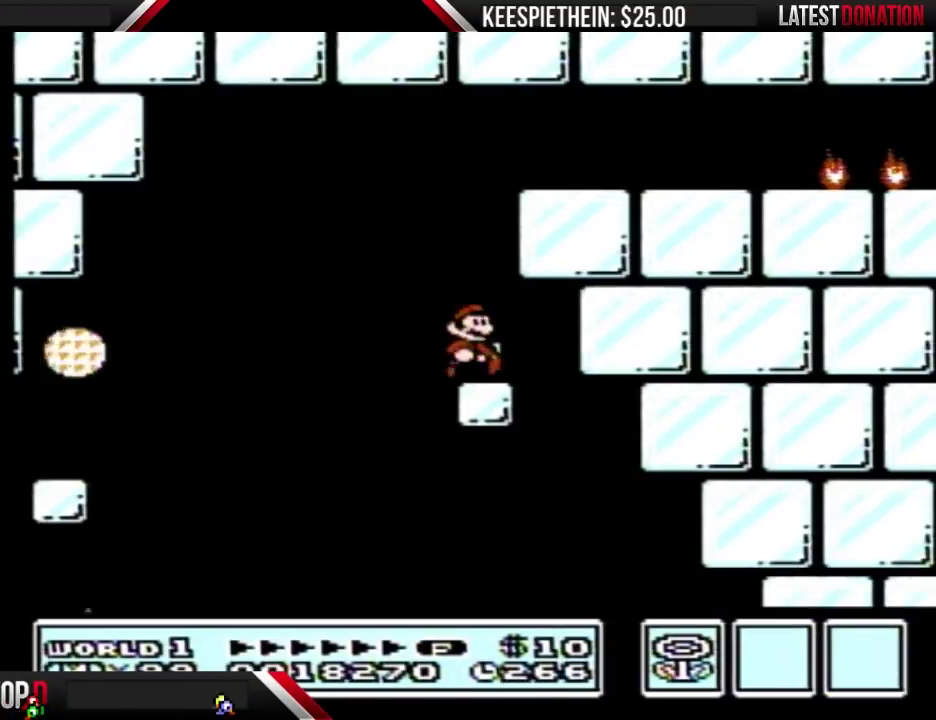
Gameplay with a controller (Nintendo layout); each line is a JSON object with the inputs held at the frame after it. "events" lists button and stick changes between this image and that frame as [ms after this image, input, new state], when the widget could be followed in between. Not read: L3 R3.
{"buttons": ["A", "B", "DPAD_RIGHT"], "events": [[133, "A", "down"], [367, "DPAD_RIGHT", "down"]]}
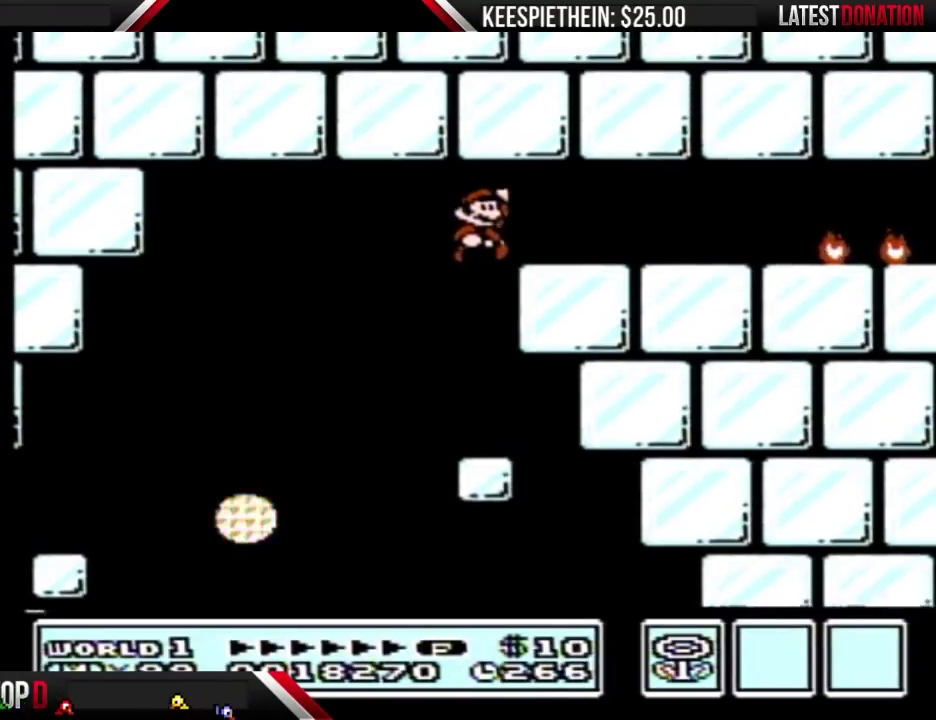
{"buttons": ["B", "DPAD_RIGHT"], "events": [[133, "A", "up"]]}
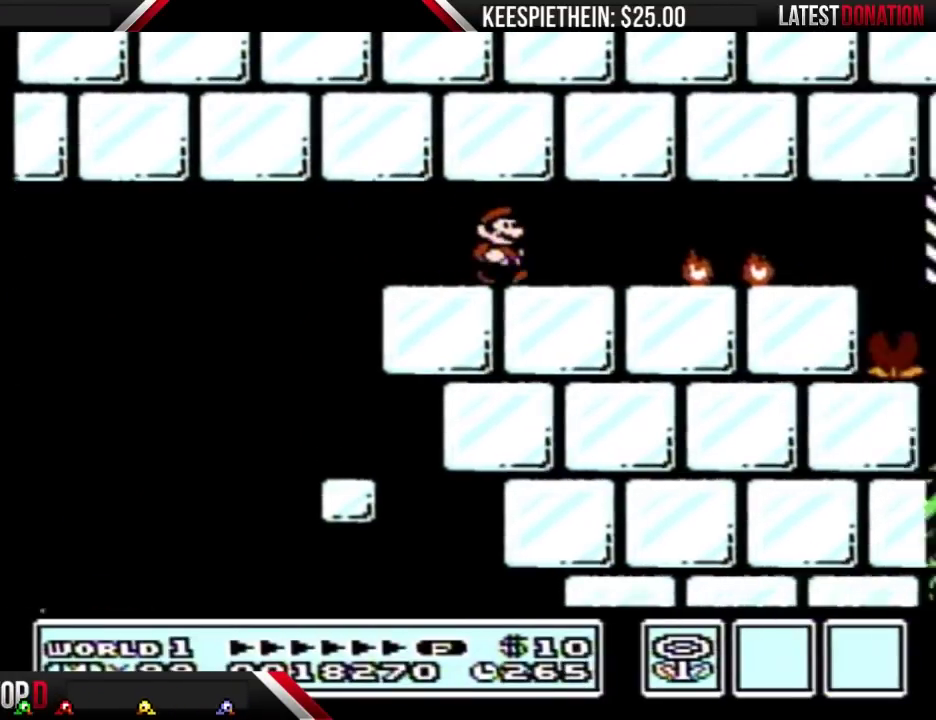
{"buttons": ["B", "DPAD_RIGHT"], "events": [[200, "DPAD_DOWN", "down"], [200, "DPAD_RIGHT", "up"], [333, "DPAD_DOWN", "up"], [333, "DPAD_RIGHT", "down"]]}
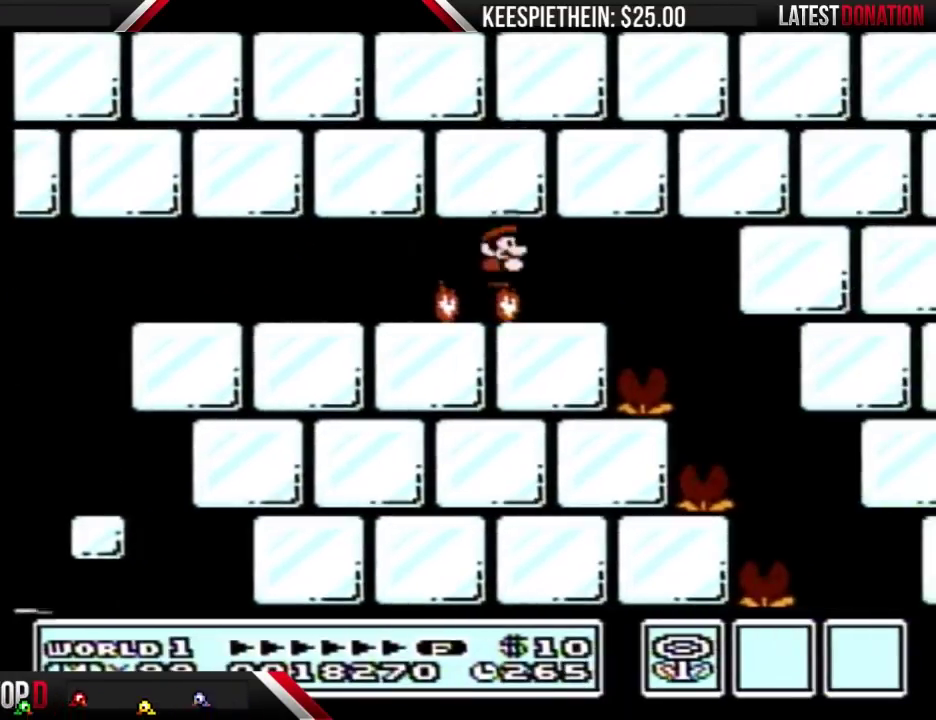
{"buttons": ["B", "DPAD_RIGHT"], "events": []}
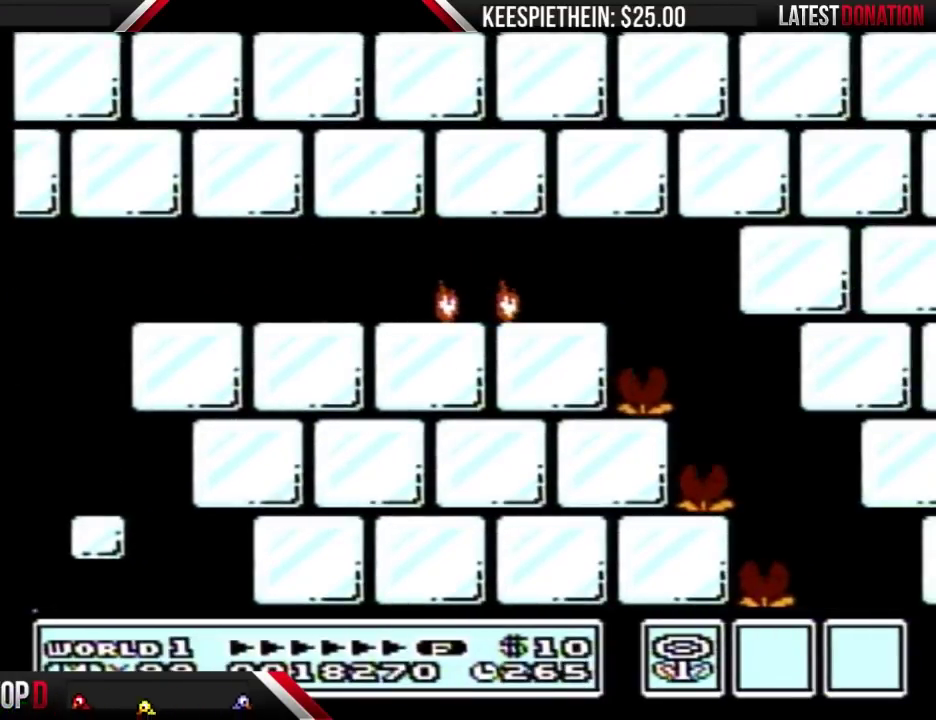
{"buttons": ["B"], "events": [[500, "DPAD_RIGHT", "up"]]}
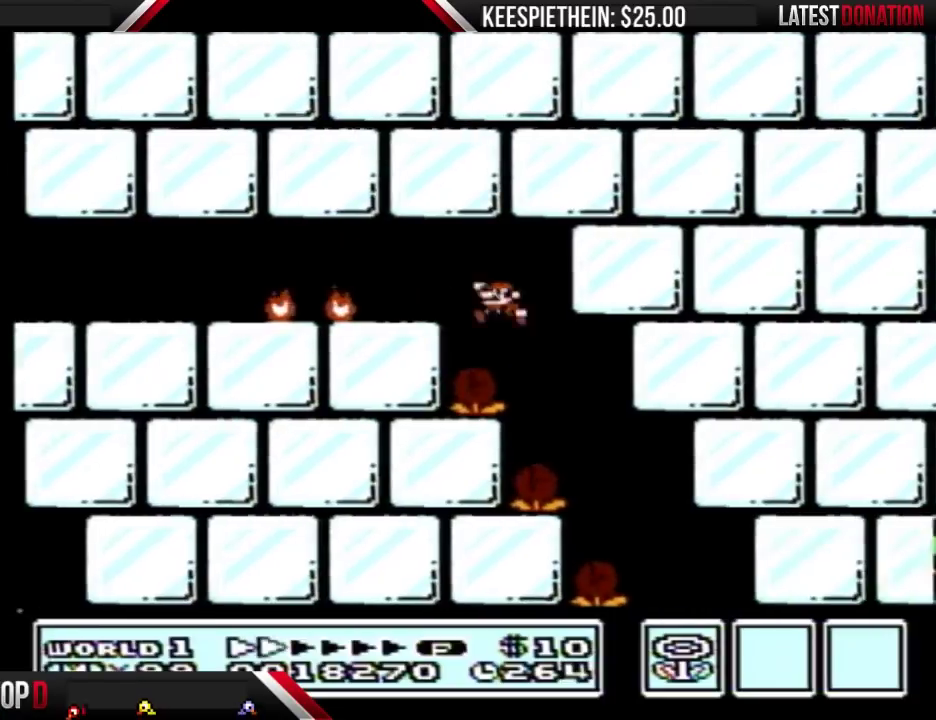
{"buttons": ["B"], "events": [[33, "DPAD_LEFT", "down"], [133, "DPAD_LEFT", "up"]]}
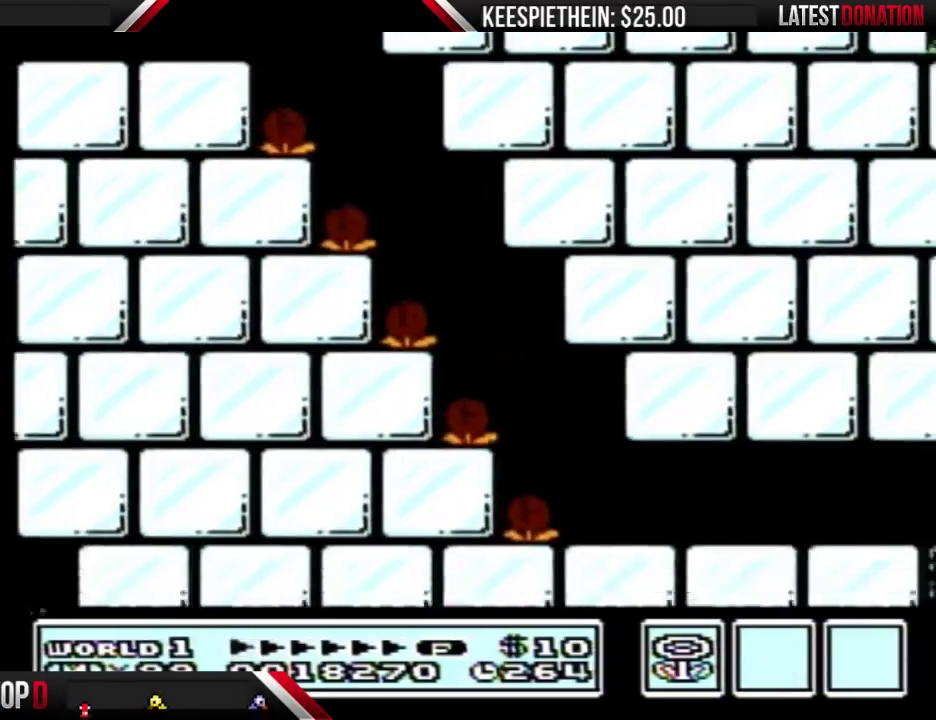
{"buttons": ["B", "DPAD_RIGHT"], "events": [[367, "DPAD_RIGHT", "down"]]}
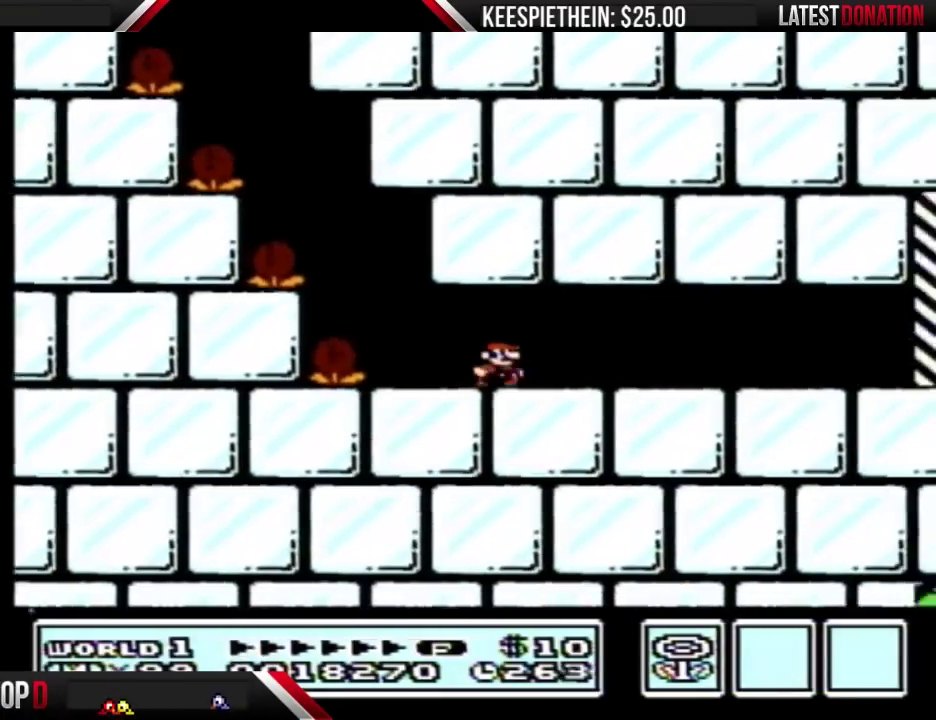
{"buttons": ["B"], "events": [[167, "DPAD_RIGHT", "up"]]}
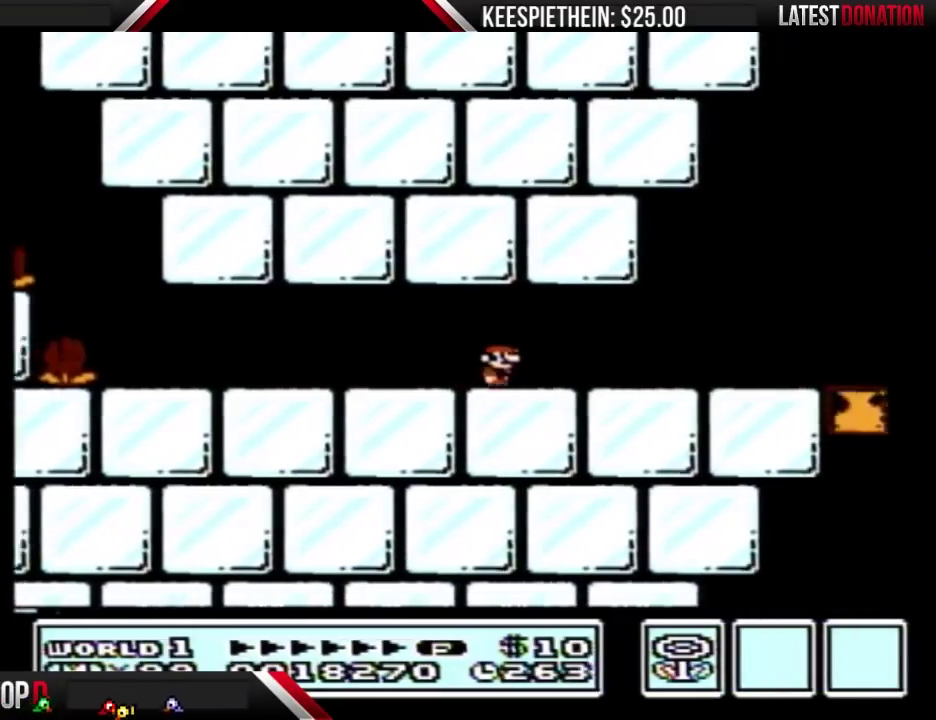
{"buttons": ["B"], "events": []}
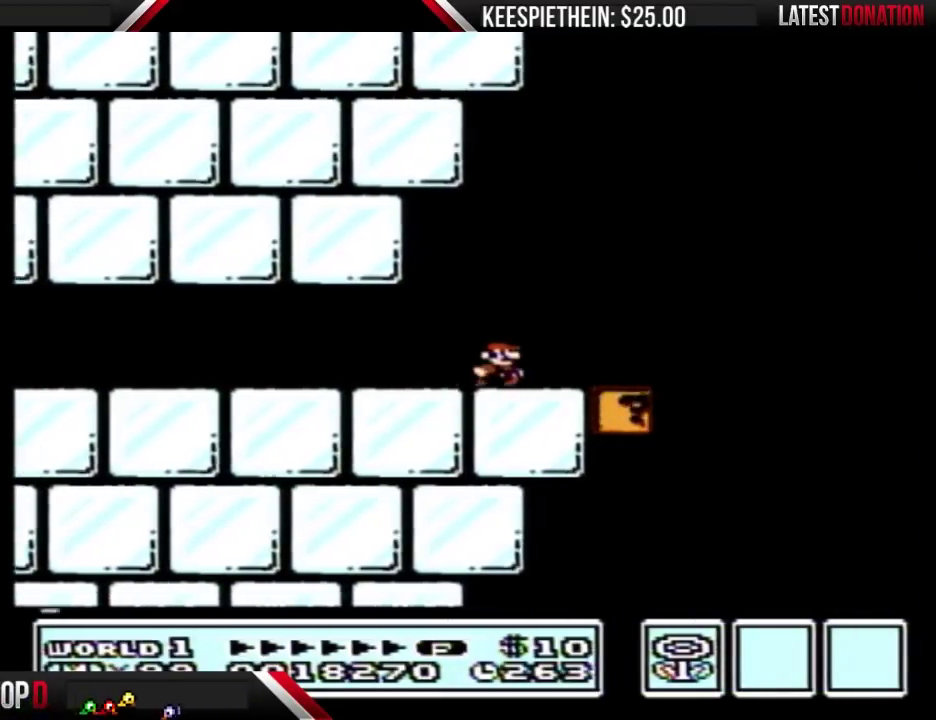
{"buttons": ["A", "B"], "events": [[367, "A", "down"]]}
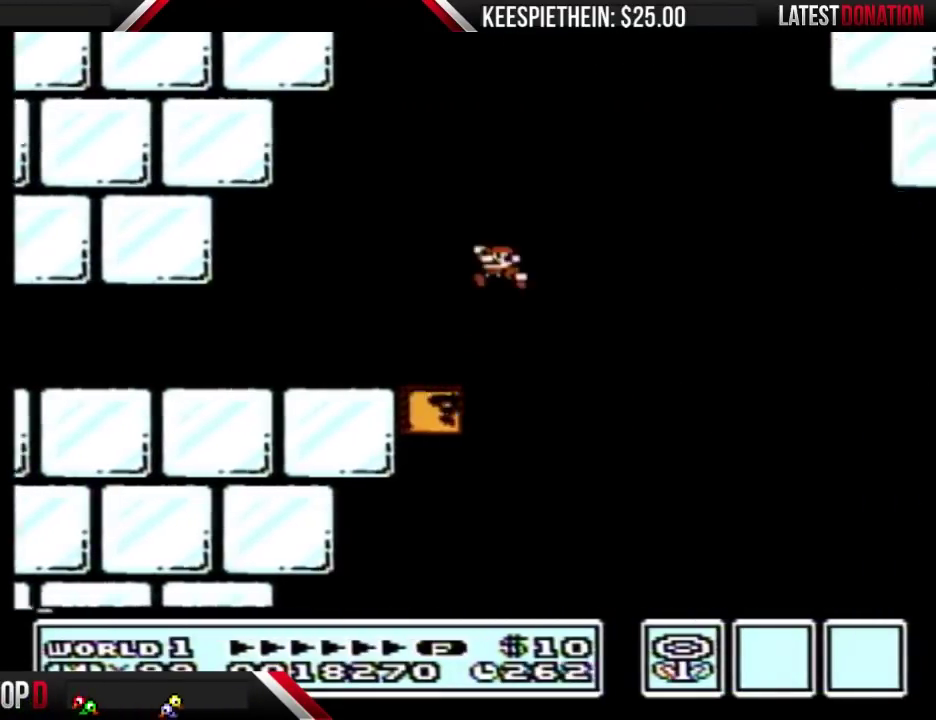
{"buttons": ["A", "B", "DPAD_LEFT"], "events": [[67, "DPAD_LEFT", "down"]]}
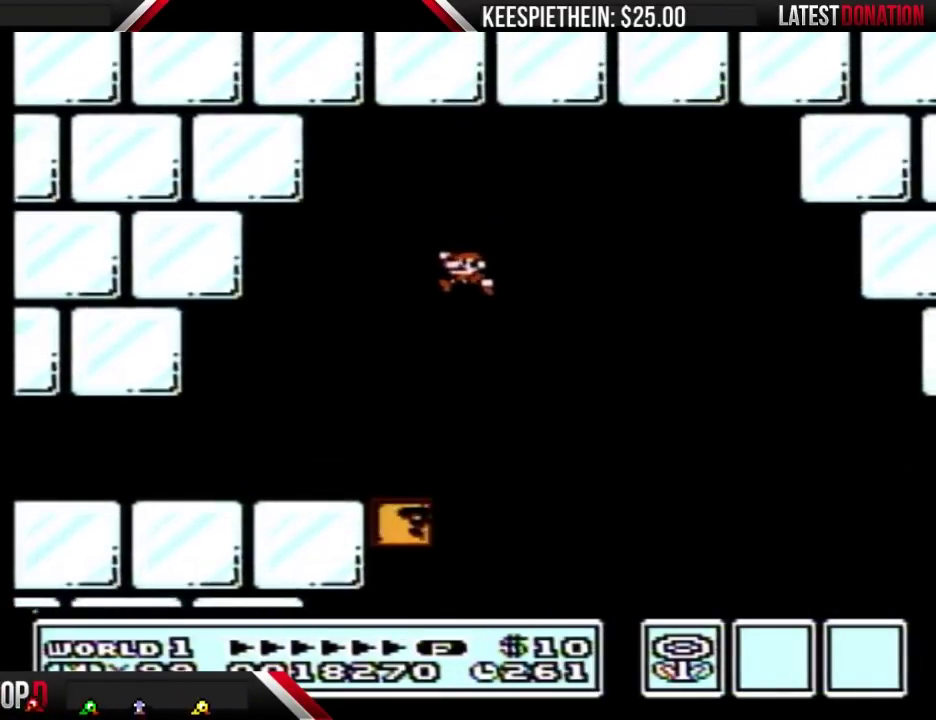
{"buttons": ["A", "B", "DPAD_RIGHT"], "events": [[33, "A", "up"], [267, "DPAD_LEFT", "up"], [367, "DPAD_RIGHT", "down"], [467, "A", "down"]]}
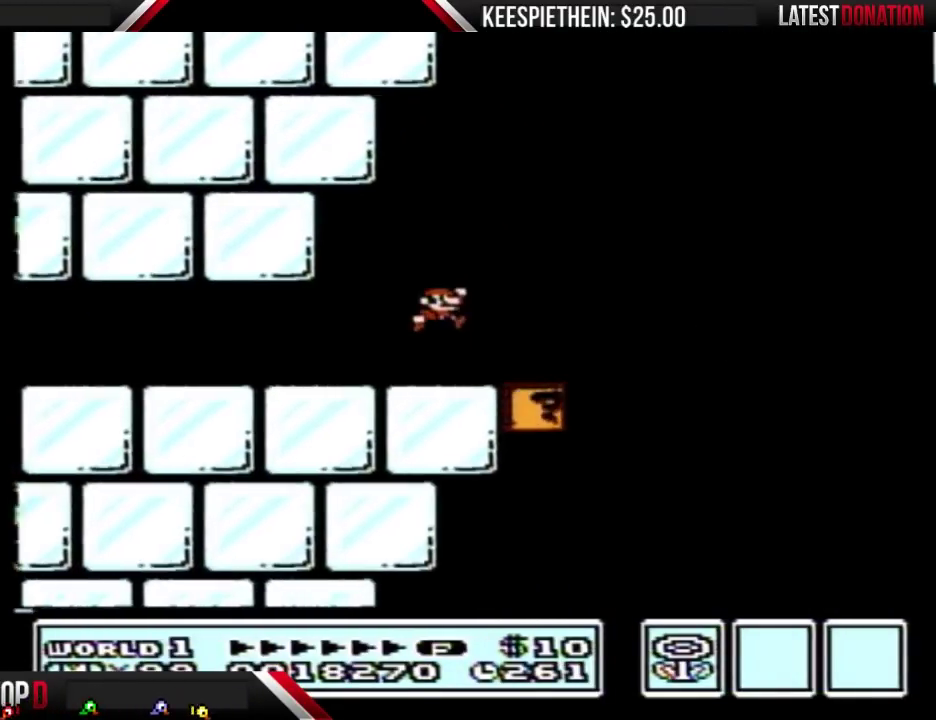
{"buttons": ["B", "DPAD_RIGHT"], "events": [[133, "A", "up"]]}
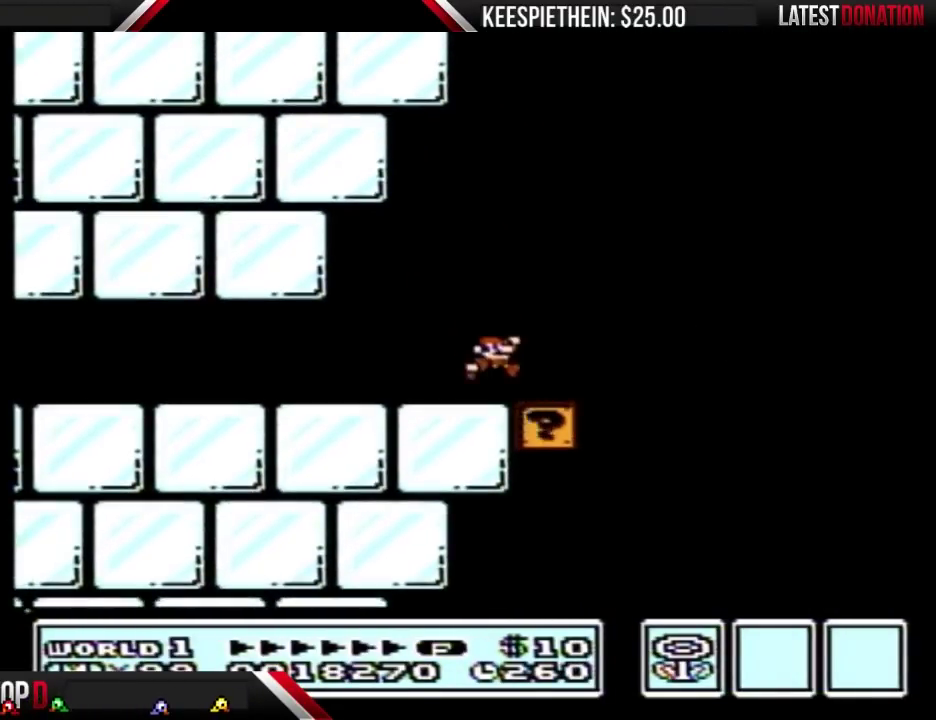
{"buttons": ["B", "DPAD_LEFT"], "events": [[133, "A", "down"], [167, "DPAD_RIGHT", "up"], [233, "A", "up"], [300, "DPAD_LEFT", "down"]]}
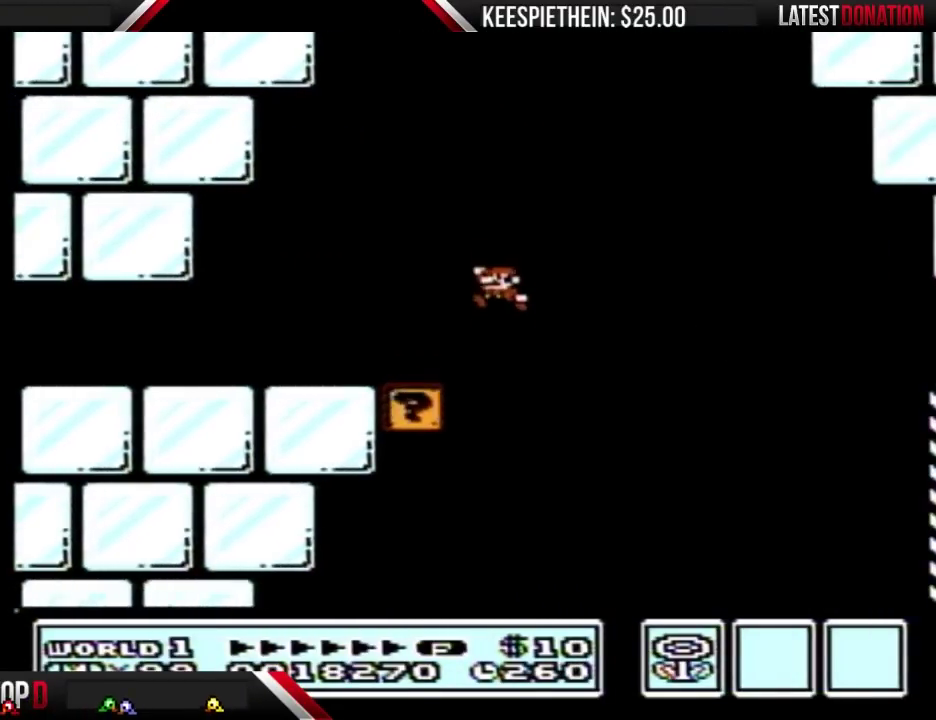
{"buttons": ["B"], "events": [[233, "DPAD_LEFT", "up"]]}
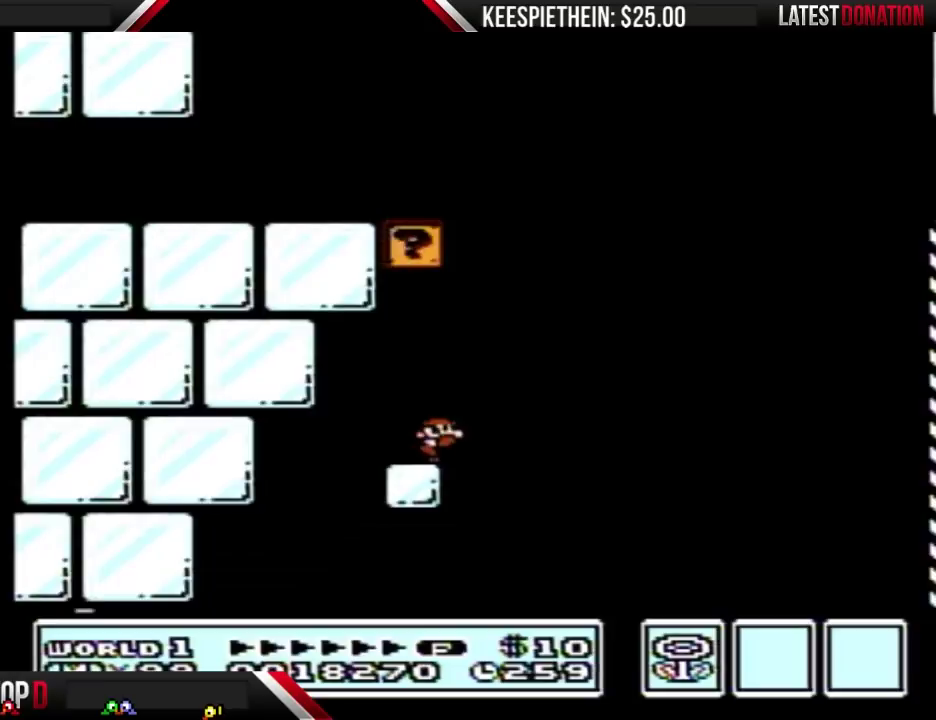
{"buttons": ["A", "B"], "events": [[33, "DPAD_RIGHT", "down"], [133, "DPAD_RIGHT", "up"], [200, "A", "down"]]}
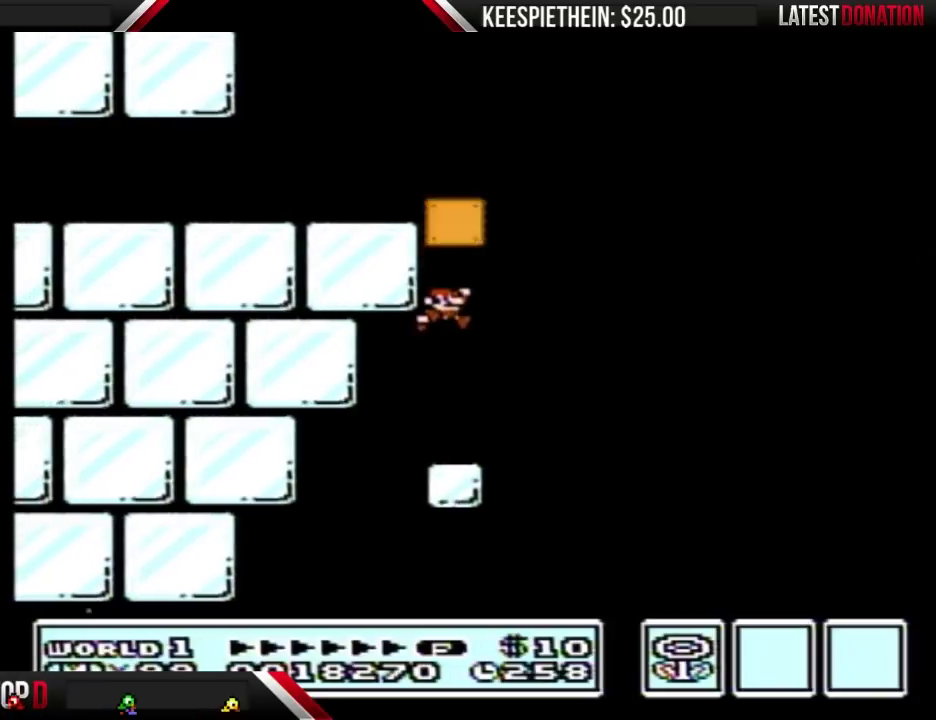
{"buttons": ["A", "B", "DPAD_LEFT"], "events": [[100, "DPAD_RIGHT", "down"], [167, "A", "up"], [400, "A", "down"], [467, "DPAD_RIGHT", "up"], [500, "DPAD_LEFT", "down"]]}
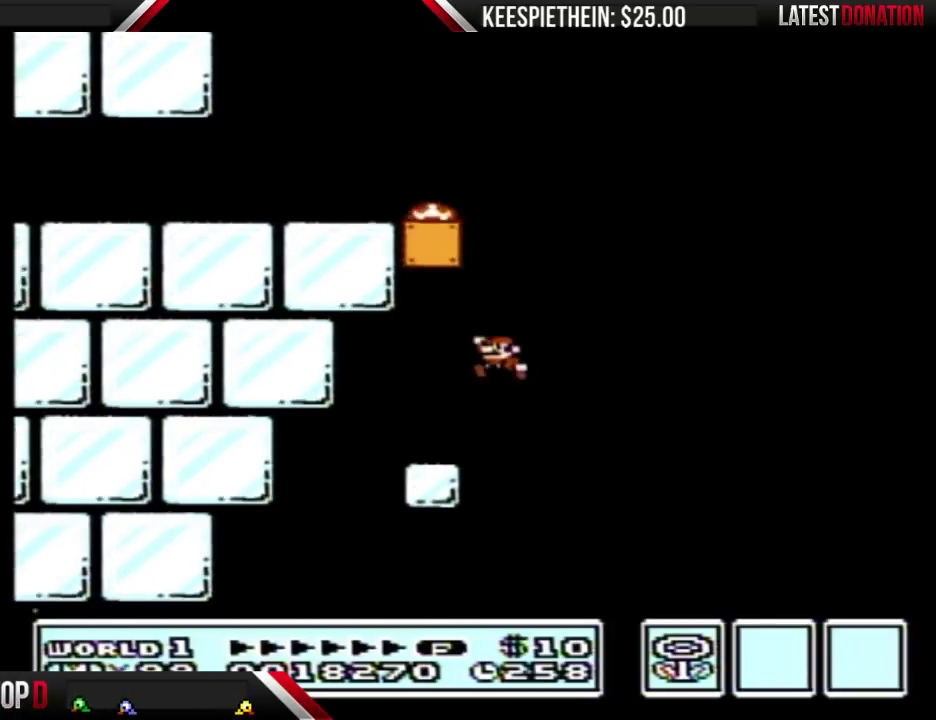
{"buttons": ["A", "B", "DPAD_LEFT"], "events": []}
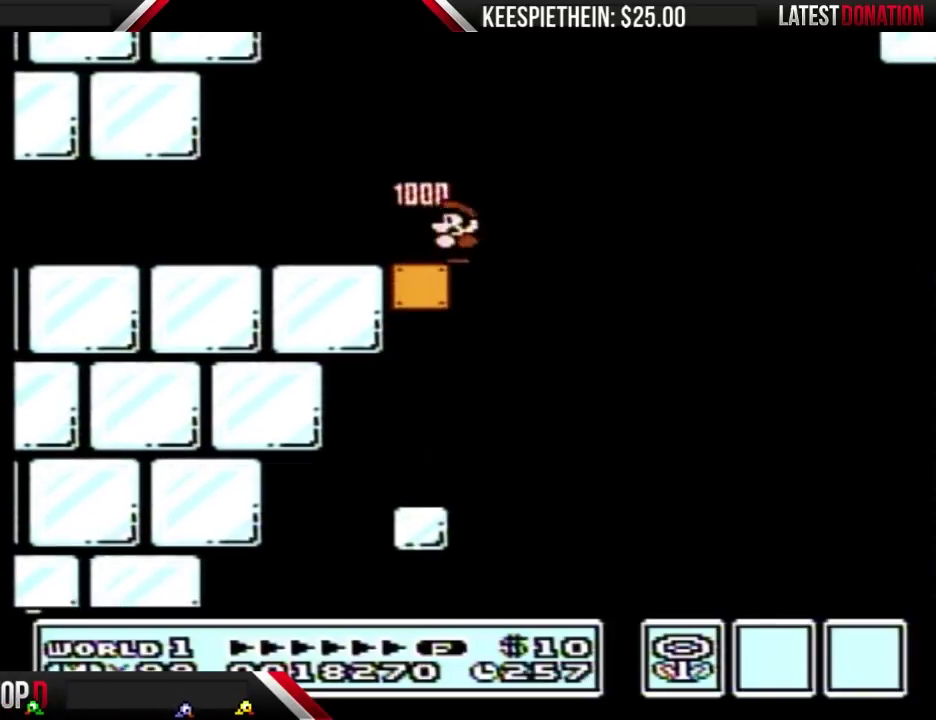
{"buttons": ["B", "DPAD_LEFT"], "events": [[133, "A", "up"], [167, "B", "up"], [267, "B", "down"], [267, "DPAD_LEFT", "up"], [467, "DPAD_LEFT", "down"]]}
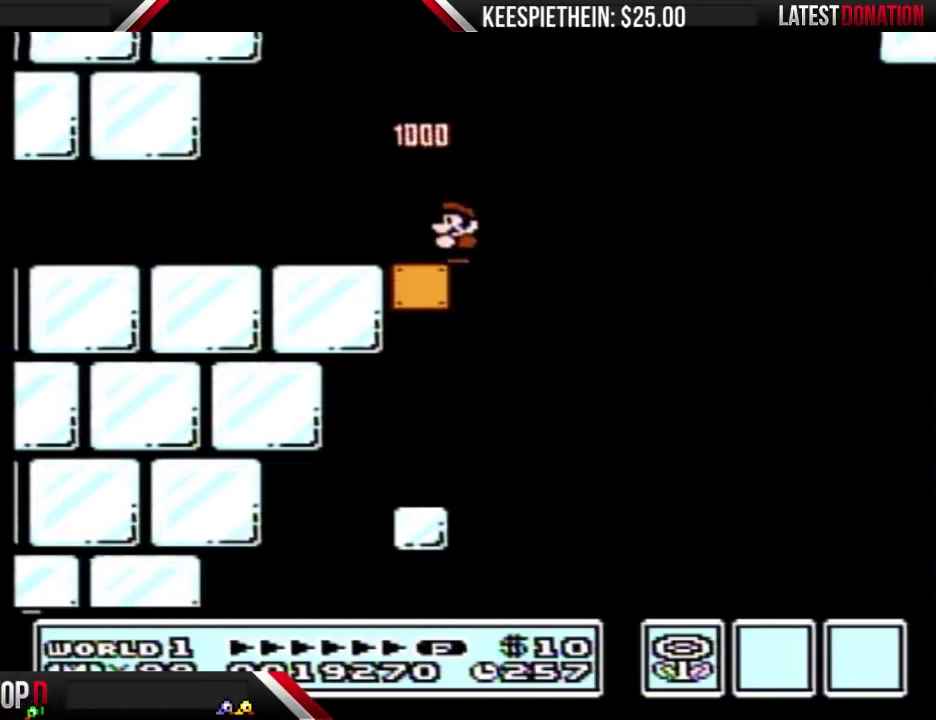
{"buttons": ["B"], "events": [[433, "A", "down"], [500, "A", "up"], [500, "DPAD_LEFT", "up"]]}
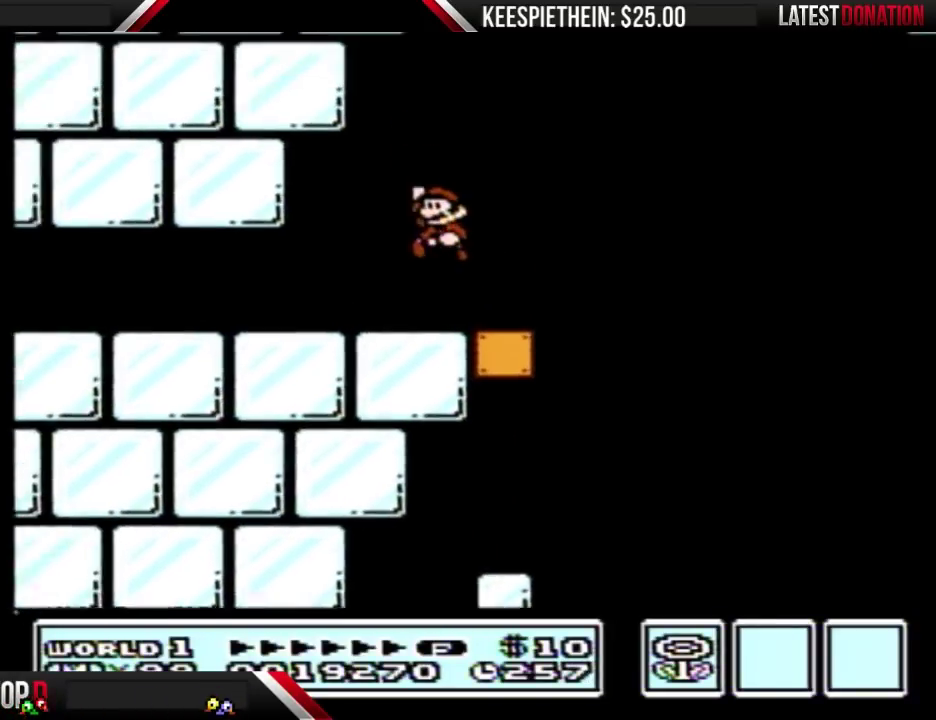
{"buttons": ["B", "DPAD_RIGHT"], "events": [[400, "DPAD_RIGHT", "down"]]}
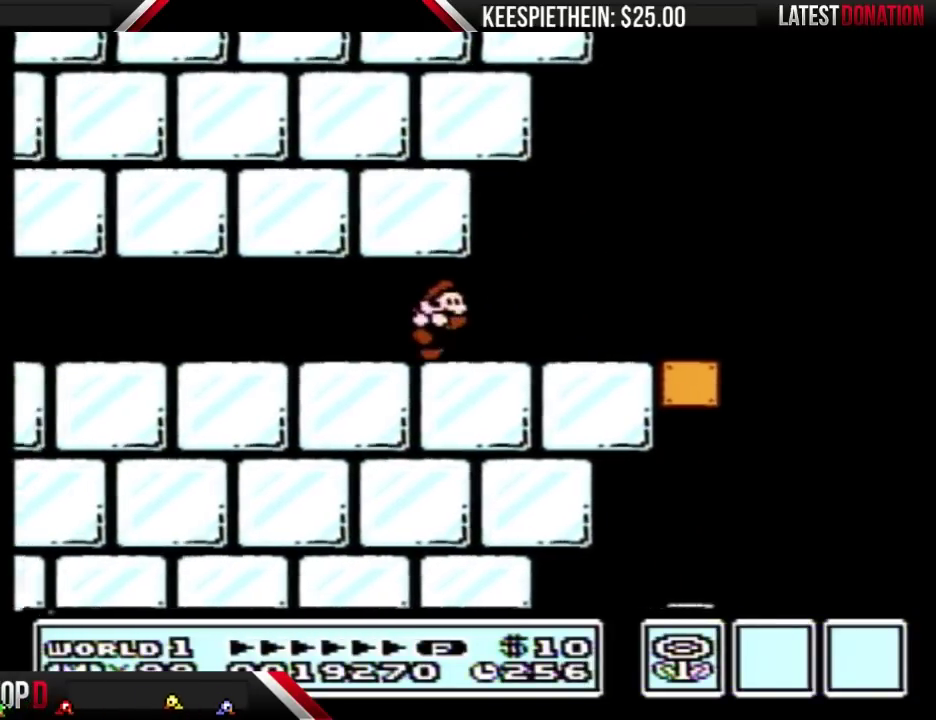
{"buttons": ["B", "DPAD_RIGHT"], "events": [[133, "A", "down"], [267, "A", "up"]]}
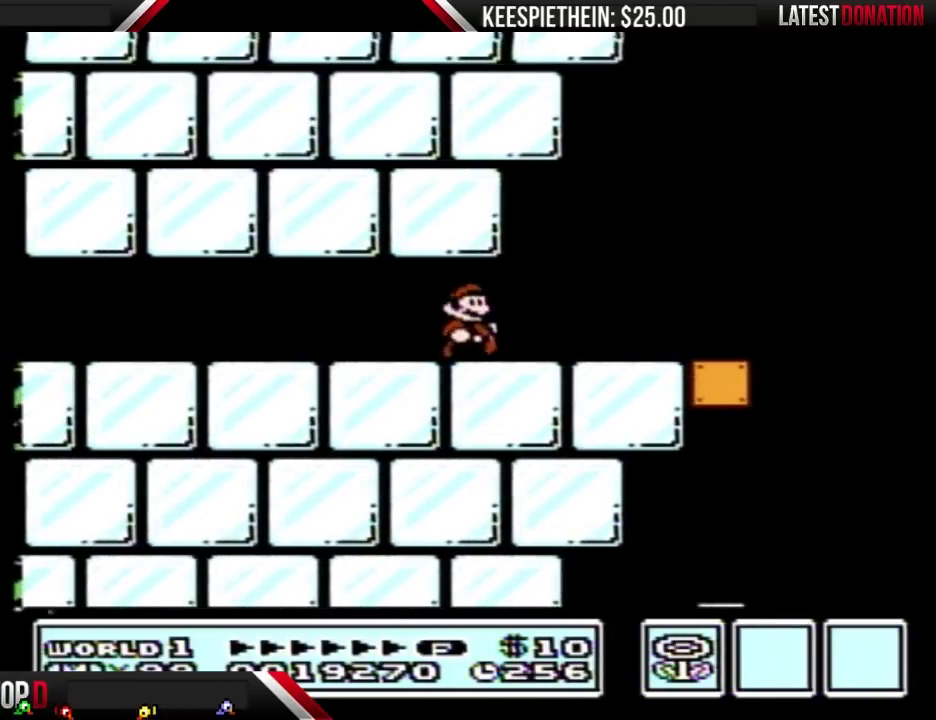
{"buttons": ["B", "DPAD_RIGHT"], "events": []}
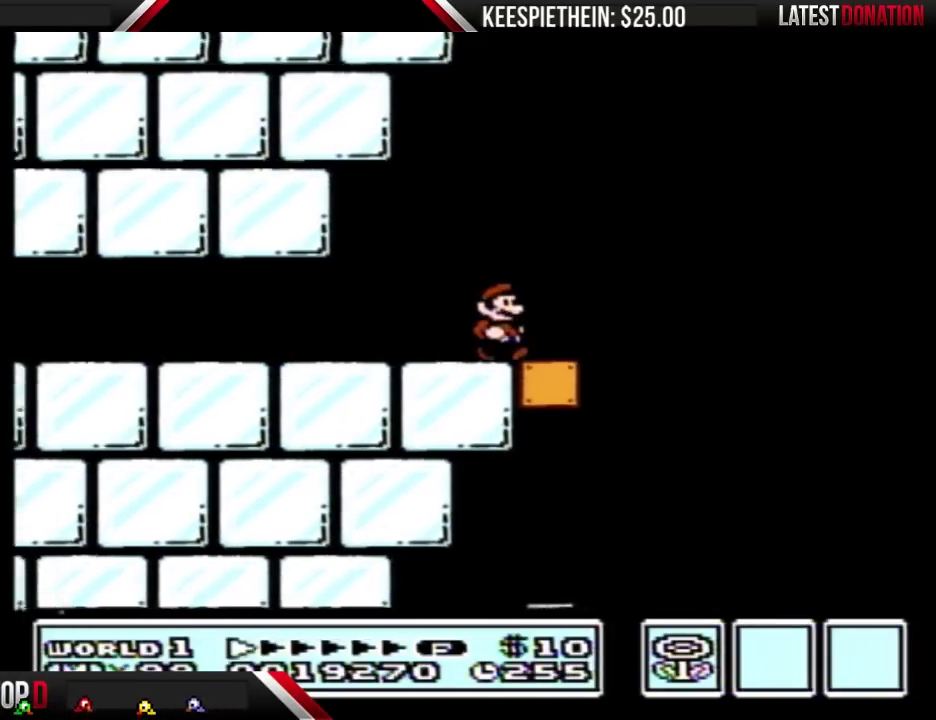
{"buttons": ["A", "B", "DPAD_RIGHT"], "events": [[167, "A", "down"]]}
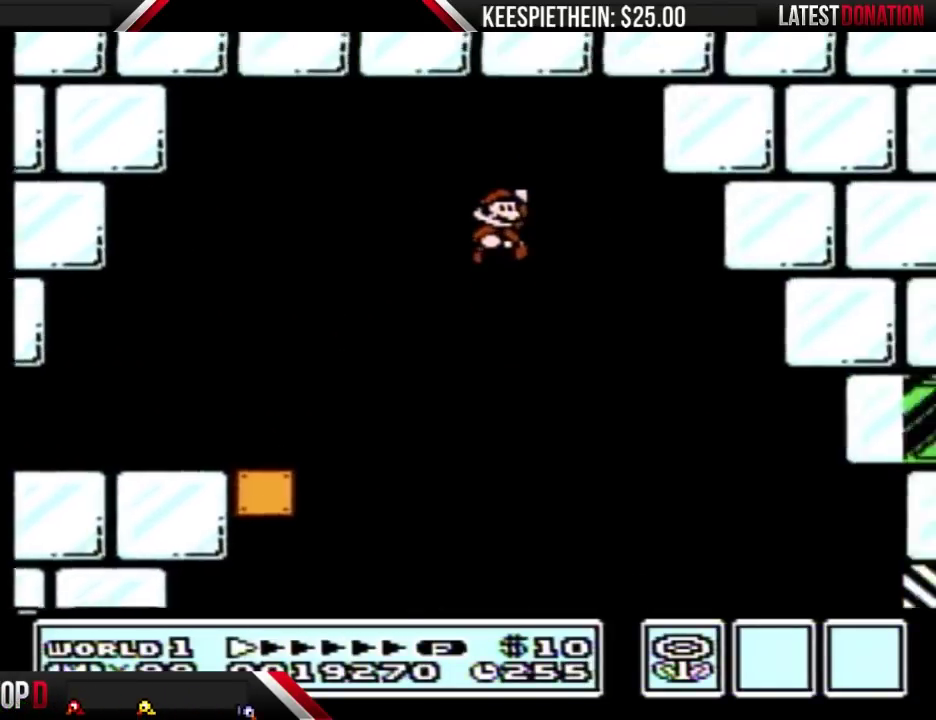
{"buttons": ["A", "B", "DPAD_RIGHT"], "events": []}
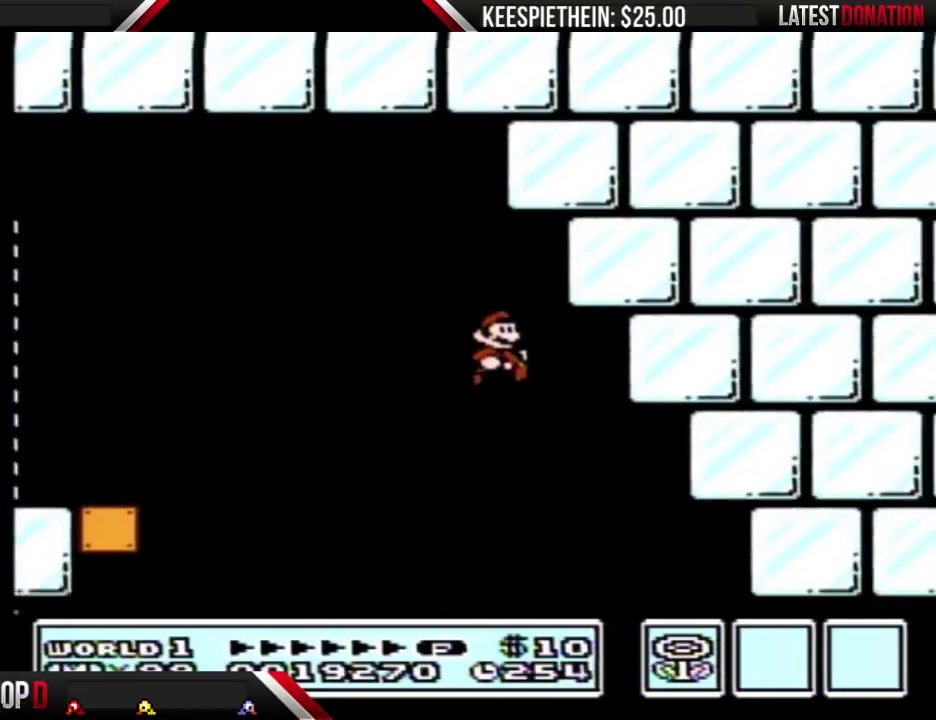
{"buttons": ["A", "B", "DPAD_RIGHT"], "events": []}
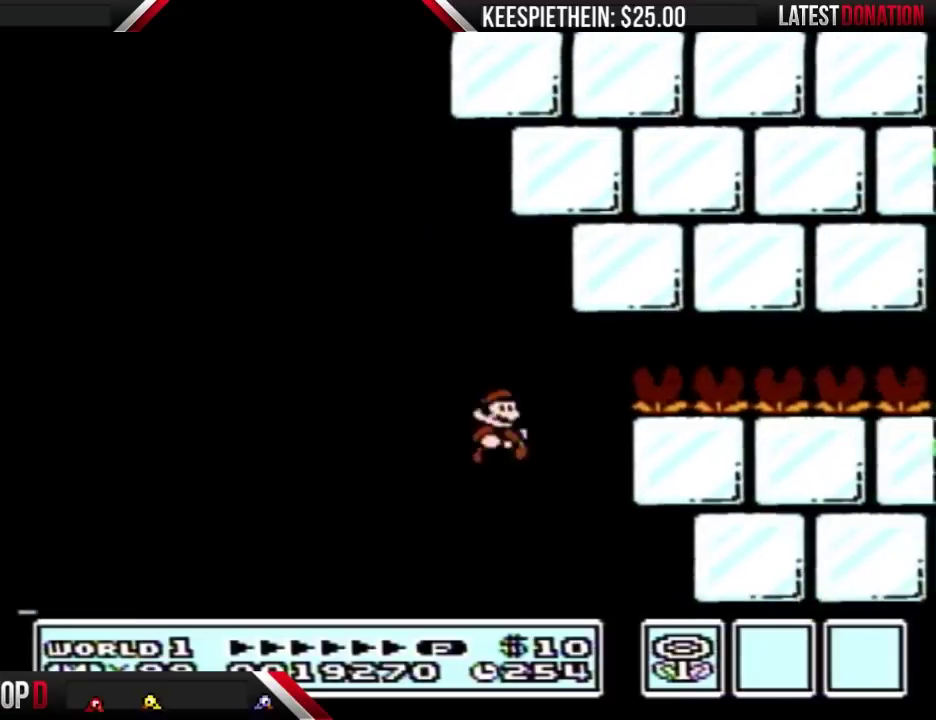
{"buttons": ["A", "B", "DPAD_RIGHT"], "events": []}
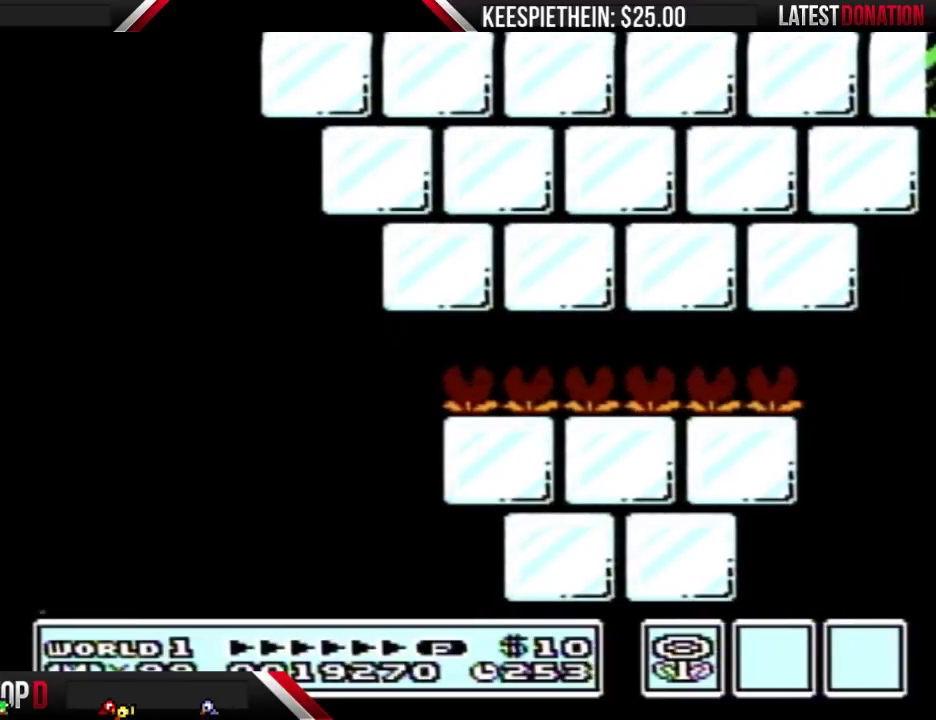
{"buttons": [], "events": [[367, "A", "up"], [367, "B", "up"], [367, "DPAD_RIGHT", "up"]]}